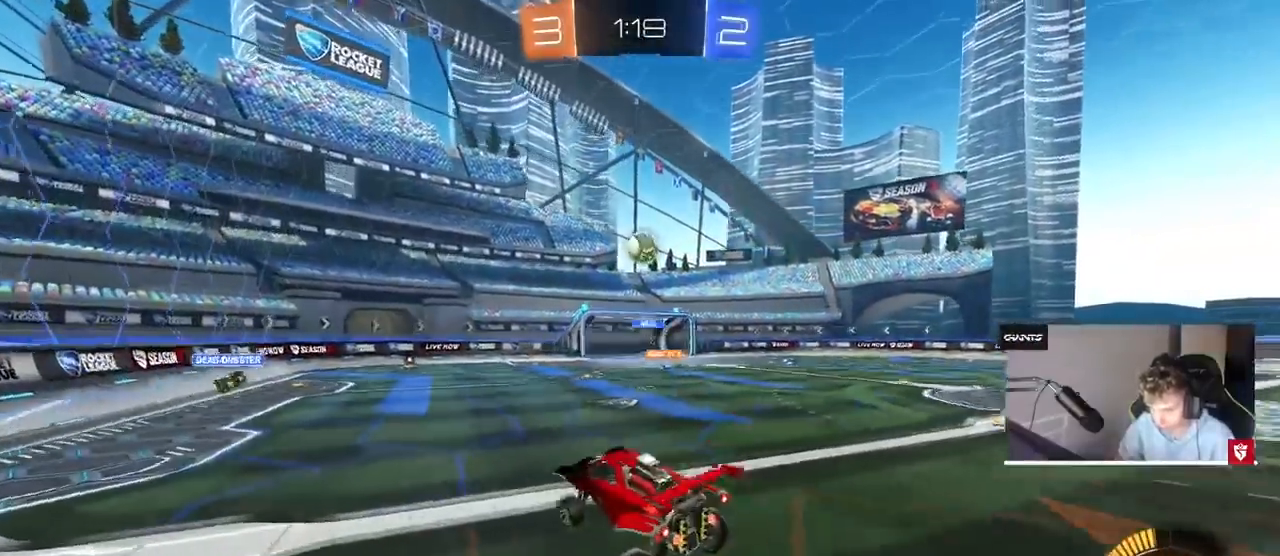
Gameplay with keyboard and mouse; each line is a JSON object with the keys and mouse buttons held at the frame after it. "events" lists presses ("down") and releases ("up") of "1", "2", "3", "4", "5", "a", "alt", "c", "caps_lock", "ctrl", "d", "e", "f", "g", "q", "r", "s", "shift", "space", "t", "tab", "v", "w", "x", "z", "mouse_left", "mouse_wheel" and "mouse_right" between this image and that frame as [ms after this image, input, new state], when the widget could be followed in between. "mouse_left", "mouse_wheel", "mouse_right" = the "left", "wheel", "right" buttons of the "mouse" list. No other keys are recorded. "wheel" means that the mouse wheel is clicked or scrolled. Mouse movement is not recorded.
{"keys": ["a", "w"], "mouse": ["left"], "events": [[133, "w", "down"], [233, "mouse_left", "down"]]}
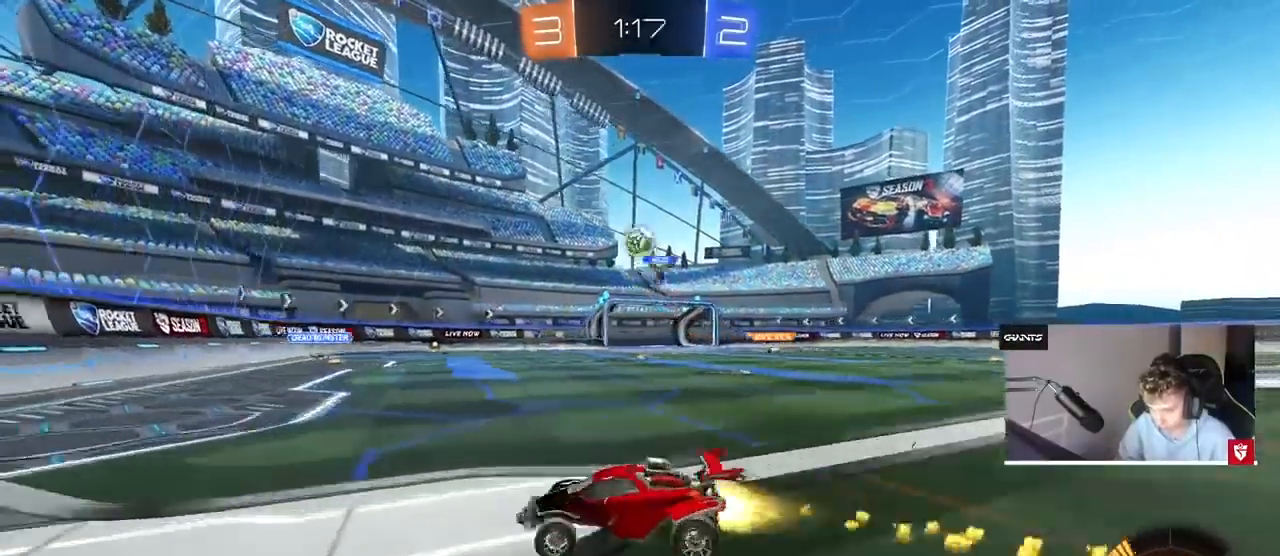
{"keys": ["a", "shift", "w"], "mouse": [], "events": [[267, "a", "up"], [333, "d", "down"], [367, "d", "up"], [367, "mouse_left", "up"], [433, "a", "down"], [467, "shift", "down"]]}
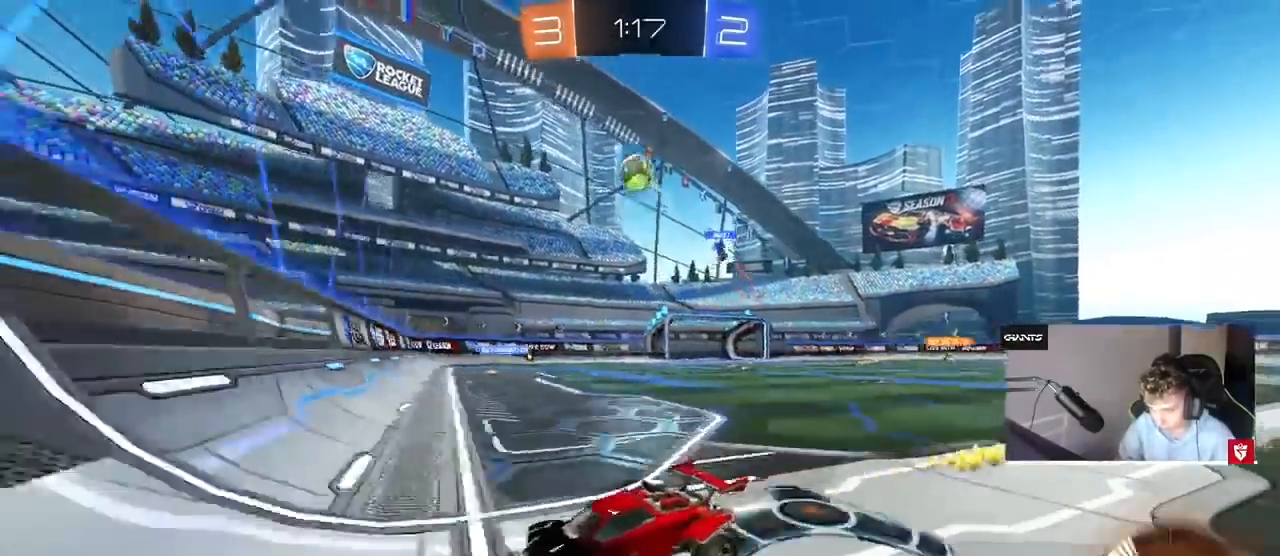
{"keys": ["a", "w"], "mouse": [], "events": [[100, "shift", "up"], [167, "a", "up"], [300, "a", "down"], [367, "shift", "down"], [433, "shift", "up"]]}
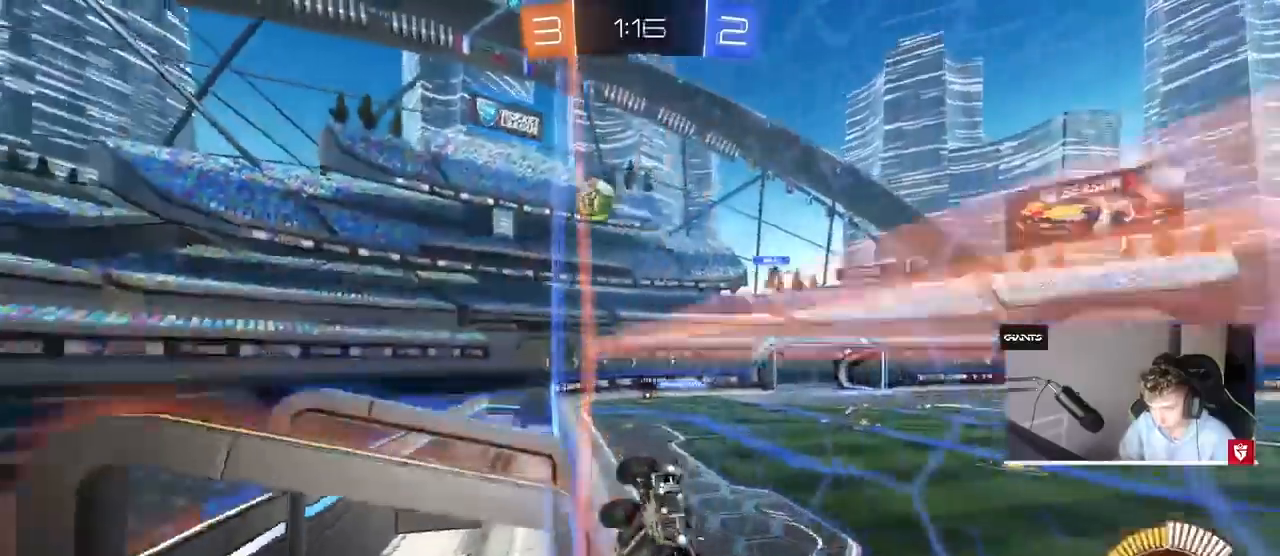
{"keys": ["w"], "mouse": [], "events": [[167, "a", "up"]]}
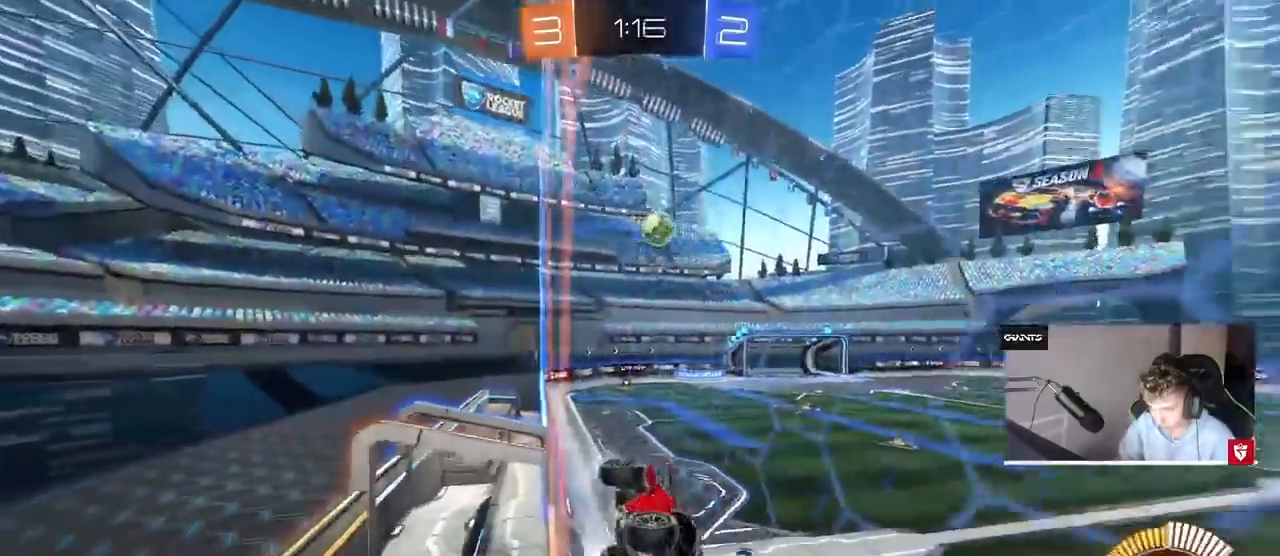
{"keys": ["d", "shift", "w"], "mouse": [], "events": [[333, "a", "down"], [367, "a", "up"], [367, "d", "down"], [433, "w", "up"], [467, "shift", "down"], [467, "w", "down"]]}
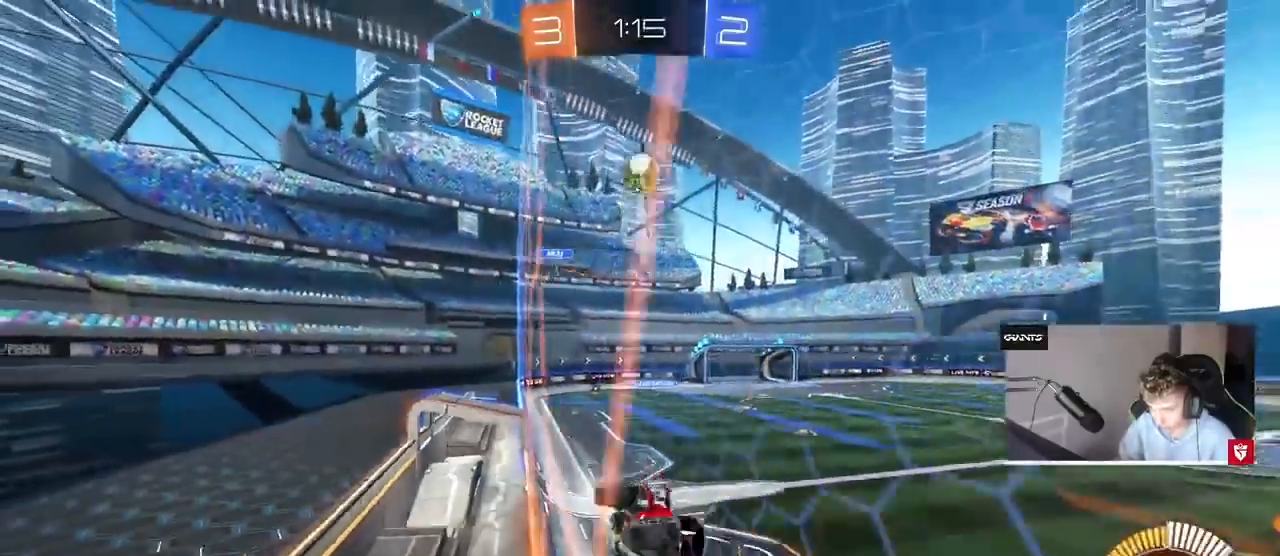
{"keys": ["d", "w"], "mouse": [], "events": [[67, "mouse_left", "down"], [133, "shift", "up"], [400, "mouse_left", "up"]]}
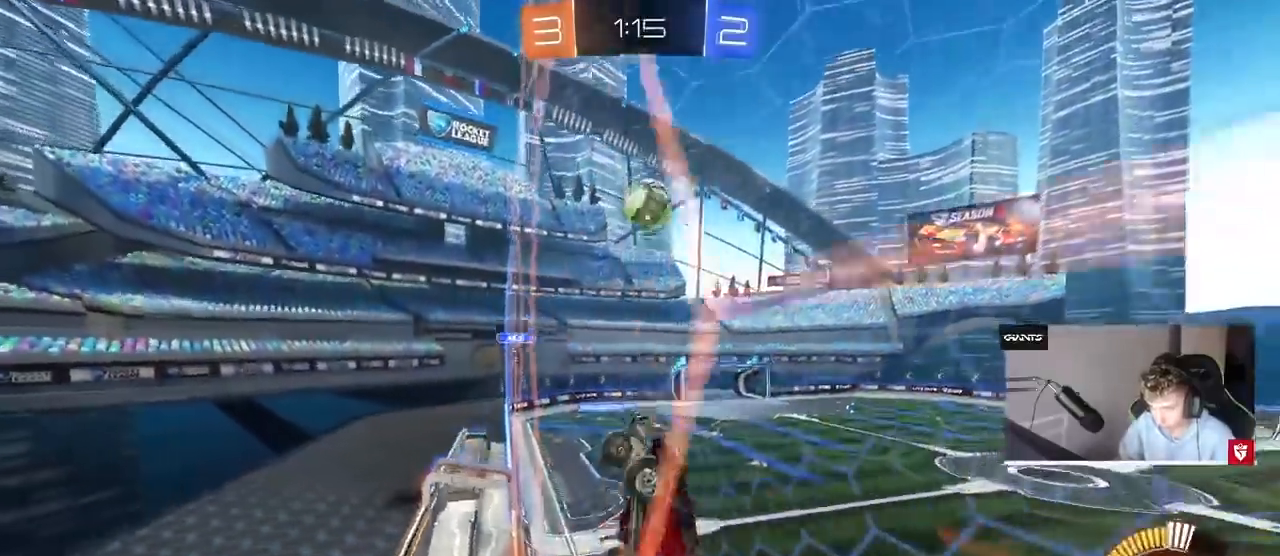
{"keys": ["shift", "w"], "mouse": ["left"], "events": [[33, "mouse_right", "down"], [33, "s", "down"], [33, "w", "up"], [267, "mouse_left", "down"], [300, "mouse_right", "up"], [300, "s", "up"], [300, "shift", "down"], [367, "d", "up"], [467, "w", "down"]]}
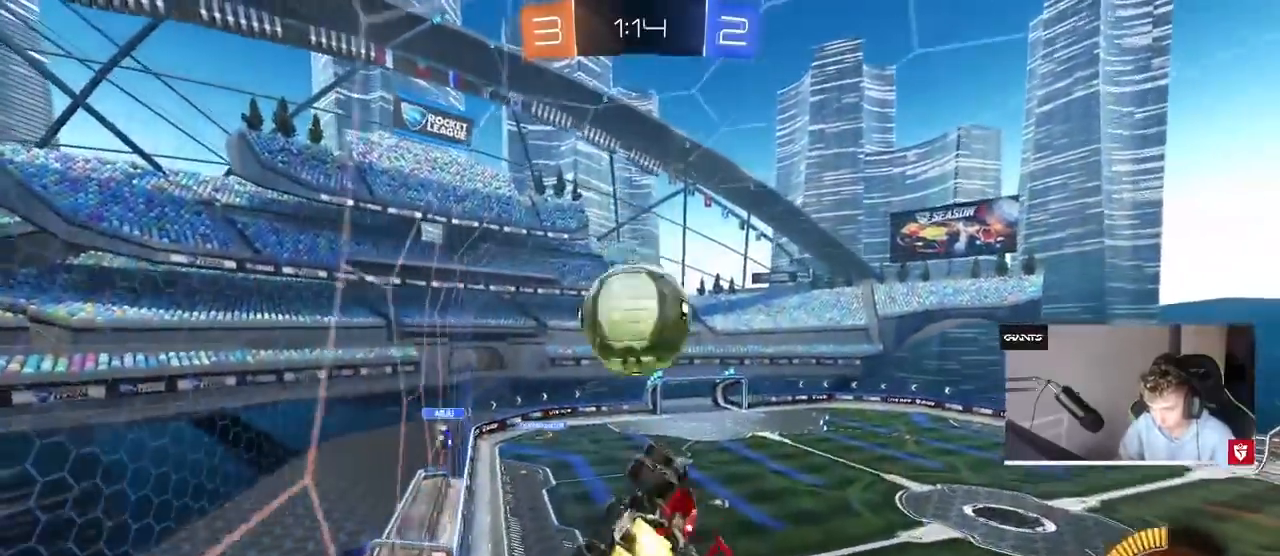
{"keys": ["a", "d", "s", "shift"], "mouse": ["left"], "events": [[100, "mouse_right", "down"], [233, "d", "down"], [233, "s", "down"], [233, "w", "up"], [267, "mouse_right", "up"], [467, "a", "down"]]}
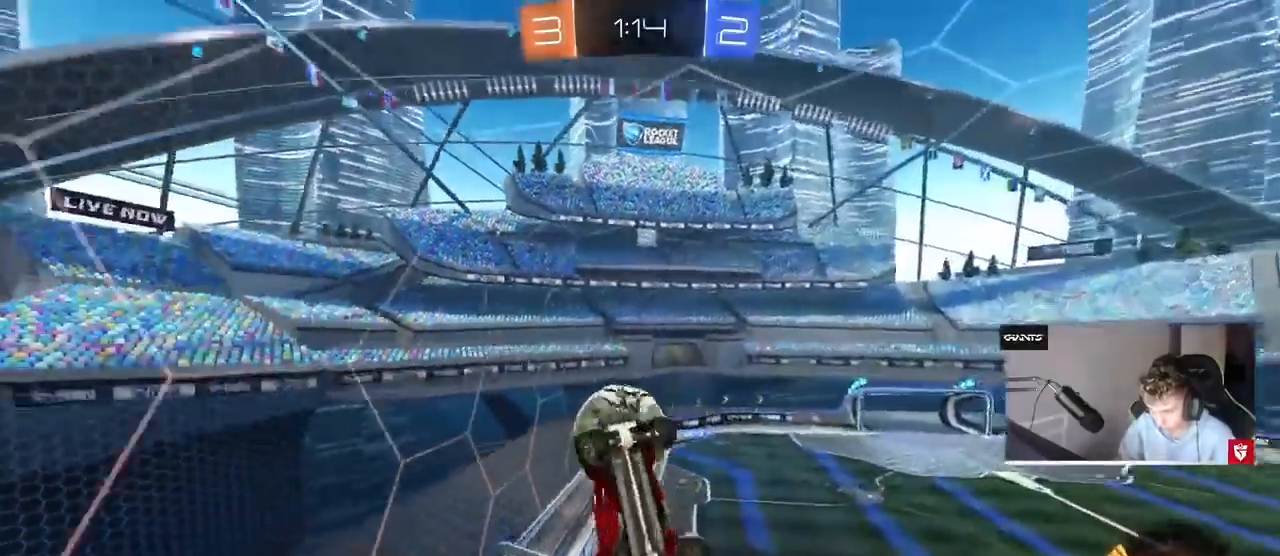
{"keys": ["s"], "mouse": [], "events": [[33, "d", "up"], [33, "shift", "up"], [67, "mouse_left", "up"], [500, "a", "up"]]}
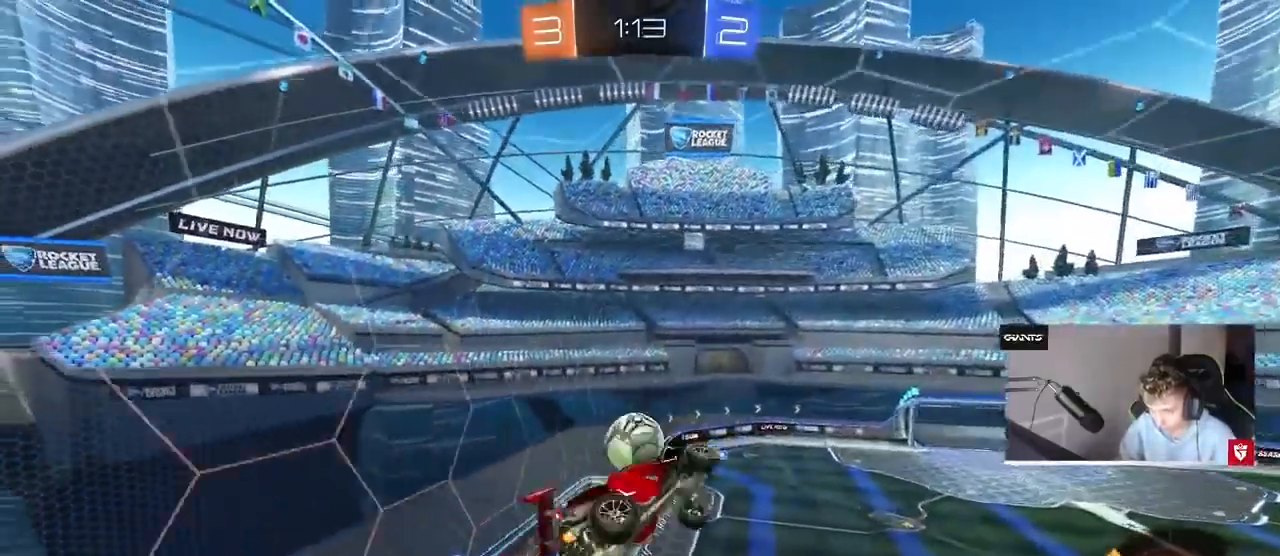
{"keys": ["d"], "mouse": ["left"], "events": [[33, "d", "down"], [133, "shift", "down"], [233, "mouse_left", "down"], [300, "d", "up"], [367, "a", "down"], [400, "shift", "up"], [467, "a", "up"], [467, "d", "down"], [467, "s", "up"]]}
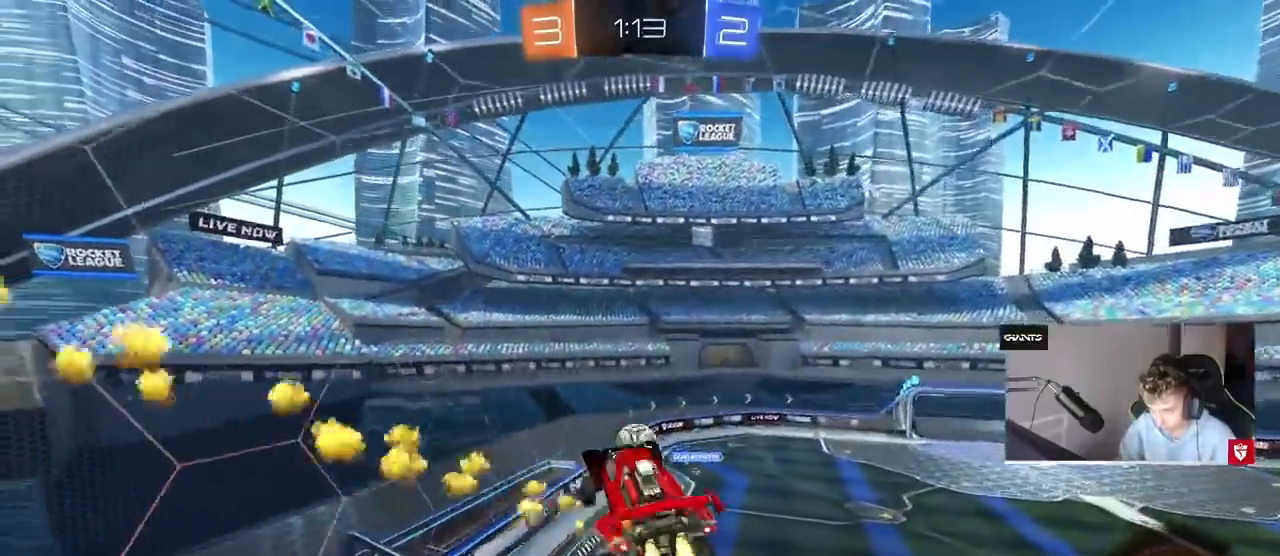
{"keys": [], "mouse": ["left"], "events": [[100, "d", "up"], [100, "w", "down"], [133, "a", "down"], [300, "a", "up"], [333, "d", "down"], [367, "w", "up"], [467, "d", "up"]]}
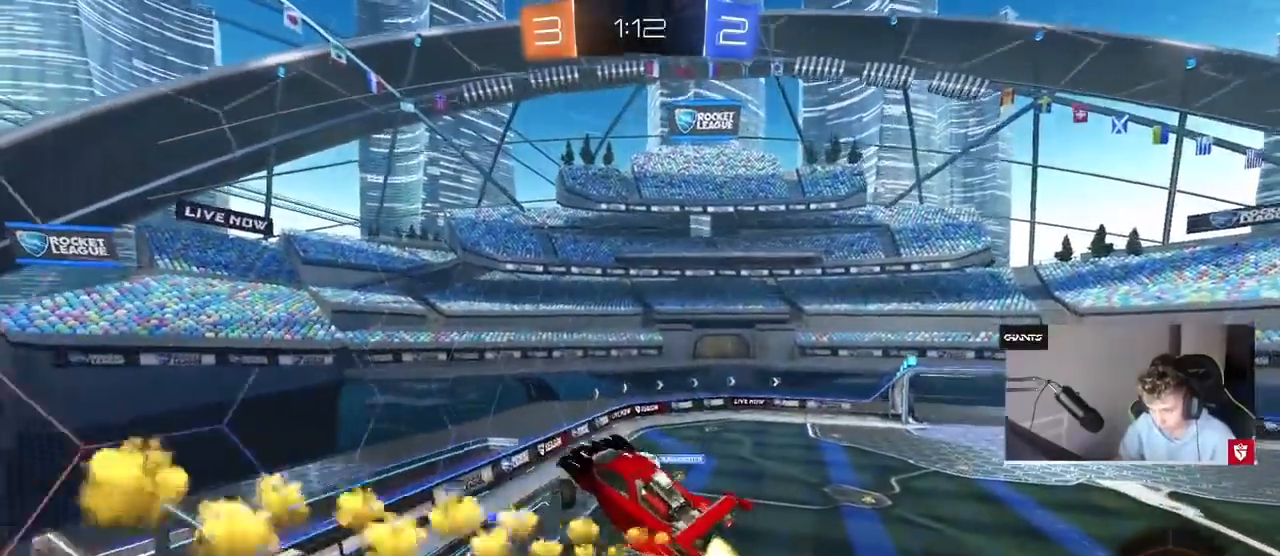
{"keys": ["d", "w"], "mouse": ["left"], "events": [[400, "d", "down"], [400, "w", "down"]]}
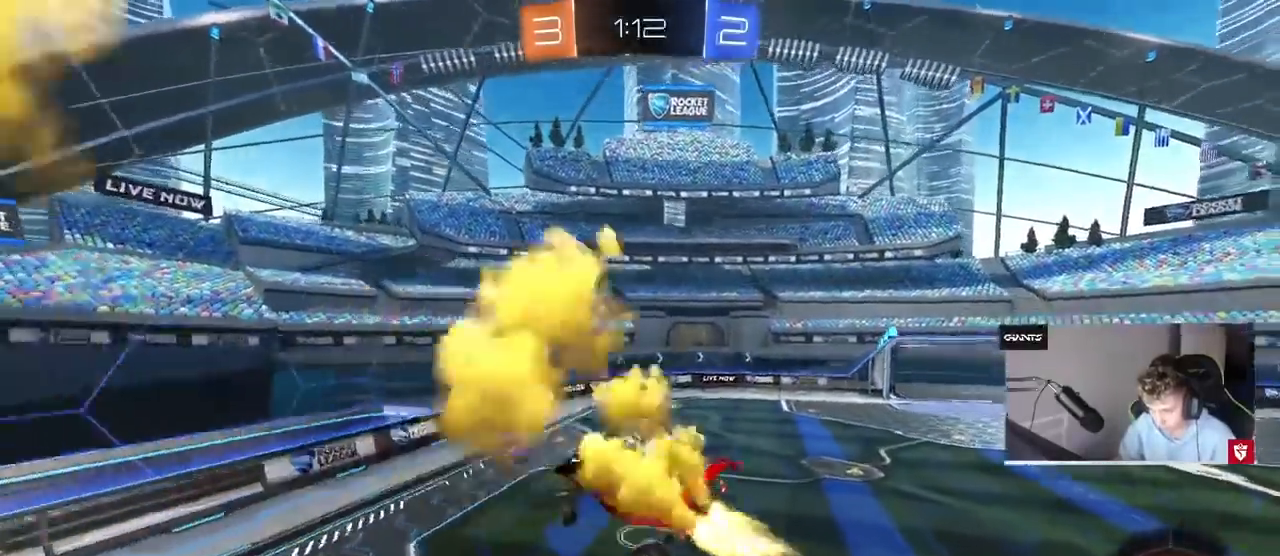
{"keys": ["a", "w"], "mouse": [], "events": [[67, "w", "up"], [233, "d", "up"], [233, "mouse_left", "up"], [267, "a", "down"], [267, "s", "down"], [300, "s", "up"], [500, "w", "down"]]}
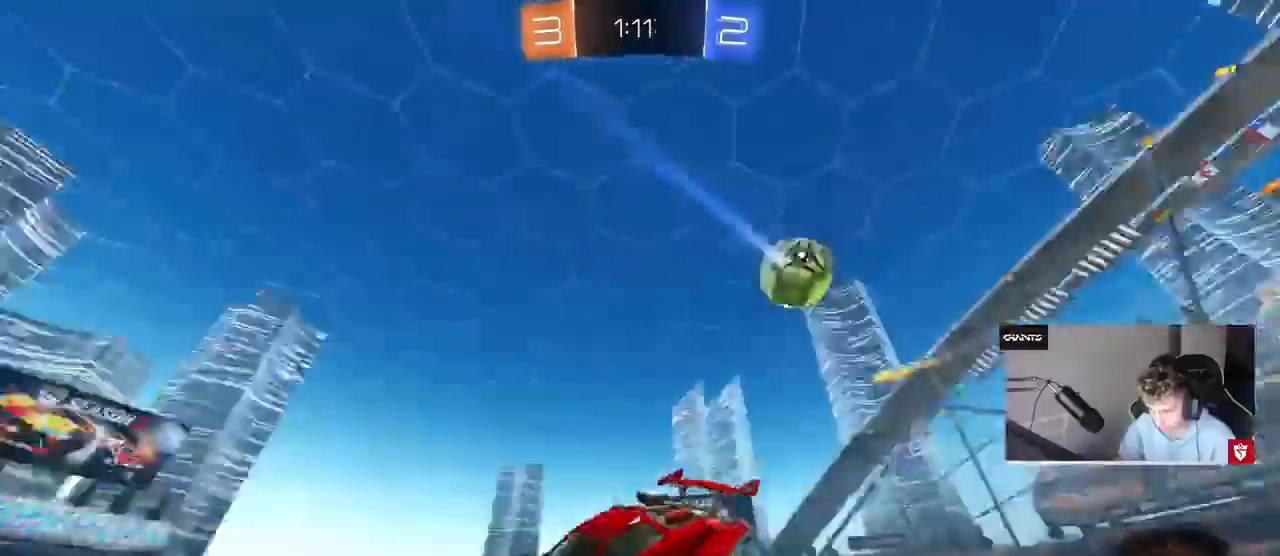
{"keys": ["a", "w"], "mouse": [], "events": [[233, "shift", "down"], [333, "shift", "up"]]}
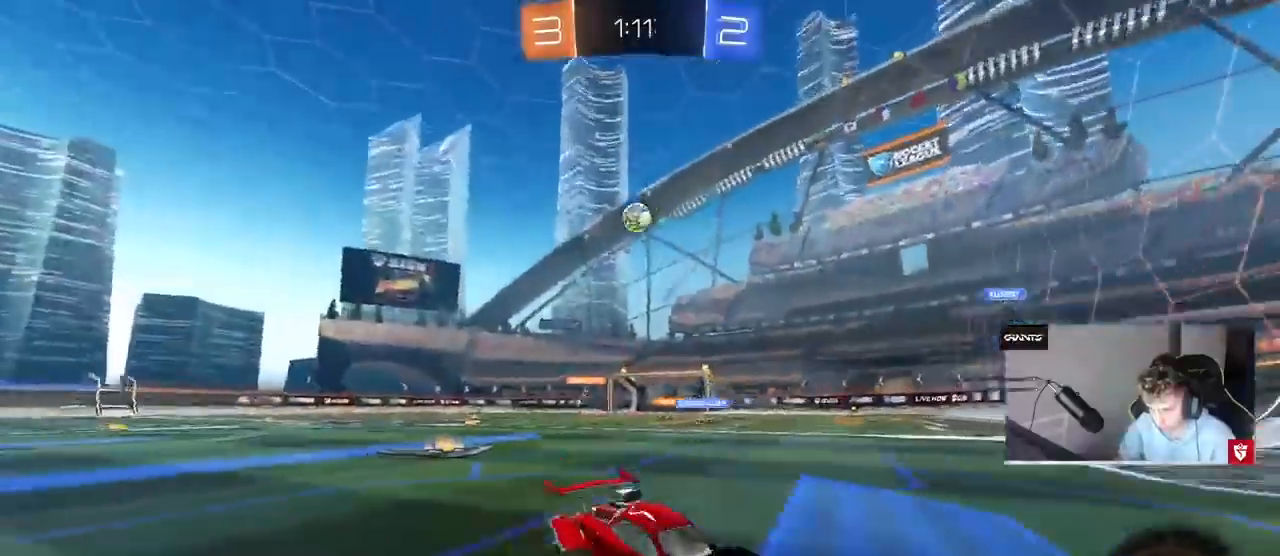
{"keys": ["a", "w"], "mouse": [], "events": []}
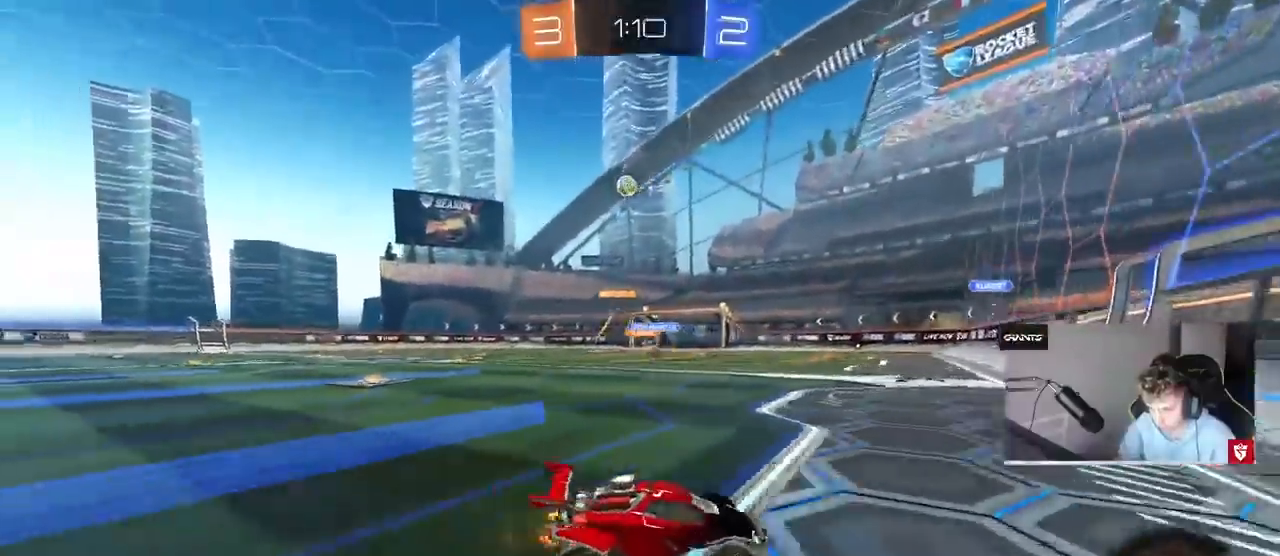
{"keys": ["a", "w"], "mouse": [], "events": [[267, "a", "up"], [500, "a", "down"]]}
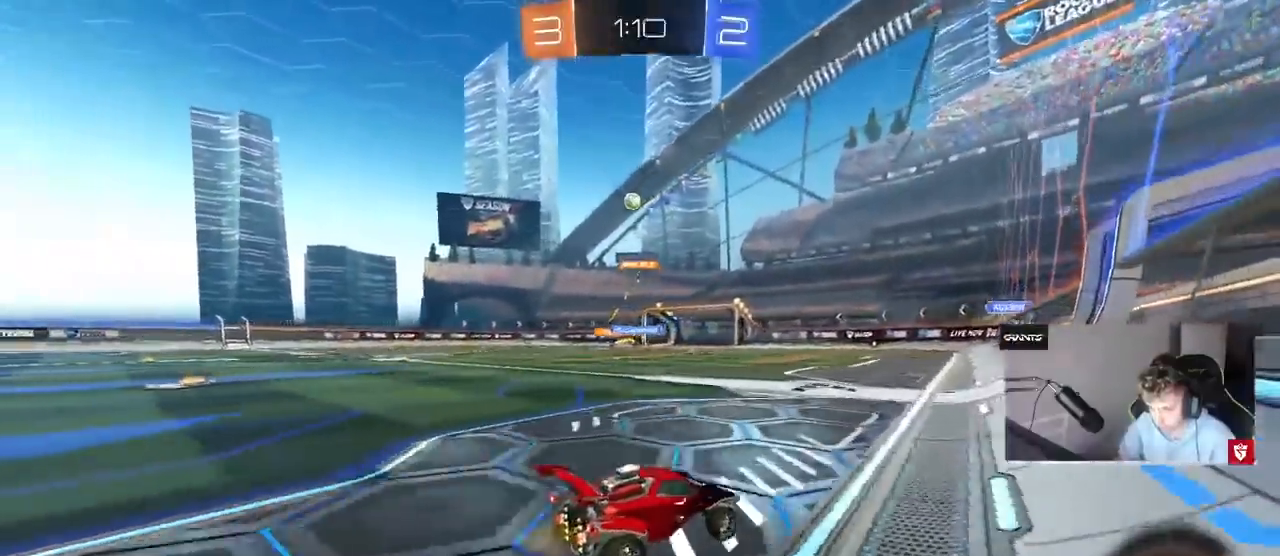
{"keys": ["w"], "mouse": [], "events": [[167, "a", "up"]]}
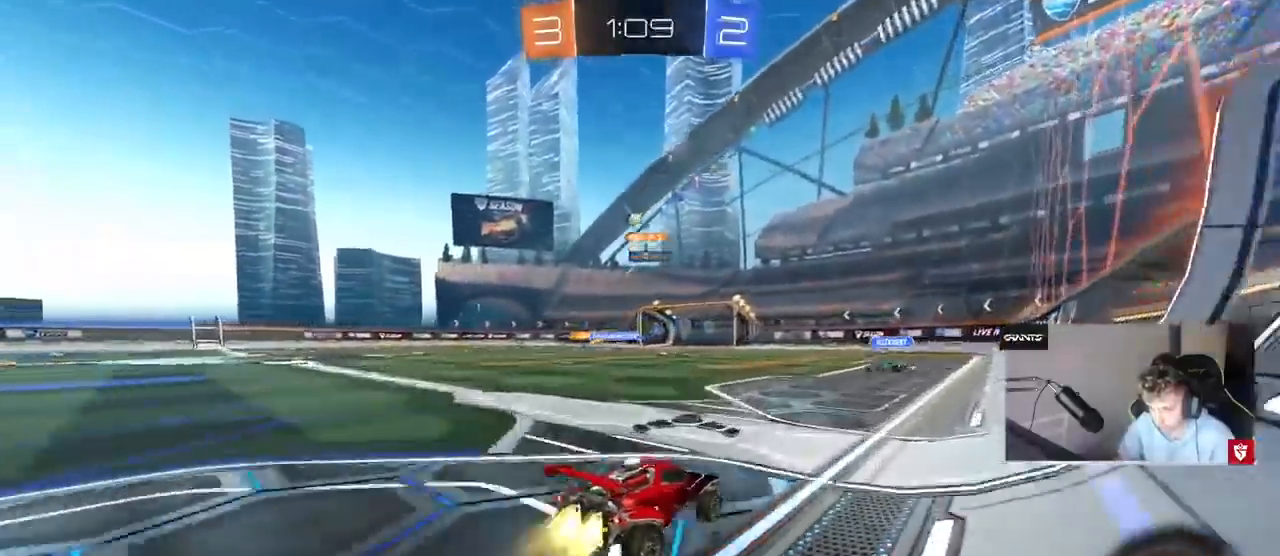
{"keys": ["d", "s", "shift"], "mouse": ["left", "right"], "events": [[33, "mouse_left", "down"], [67, "a", "down"], [100, "a", "up"], [167, "a", "down"], [267, "mouse_right", "down"], [333, "a", "up"], [333, "d", "down"], [333, "mouse_right", "up"], [367, "shift", "down"], [400, "mouse_right", "down"], [433, "s", "down"], [433, "w", "up"]]}
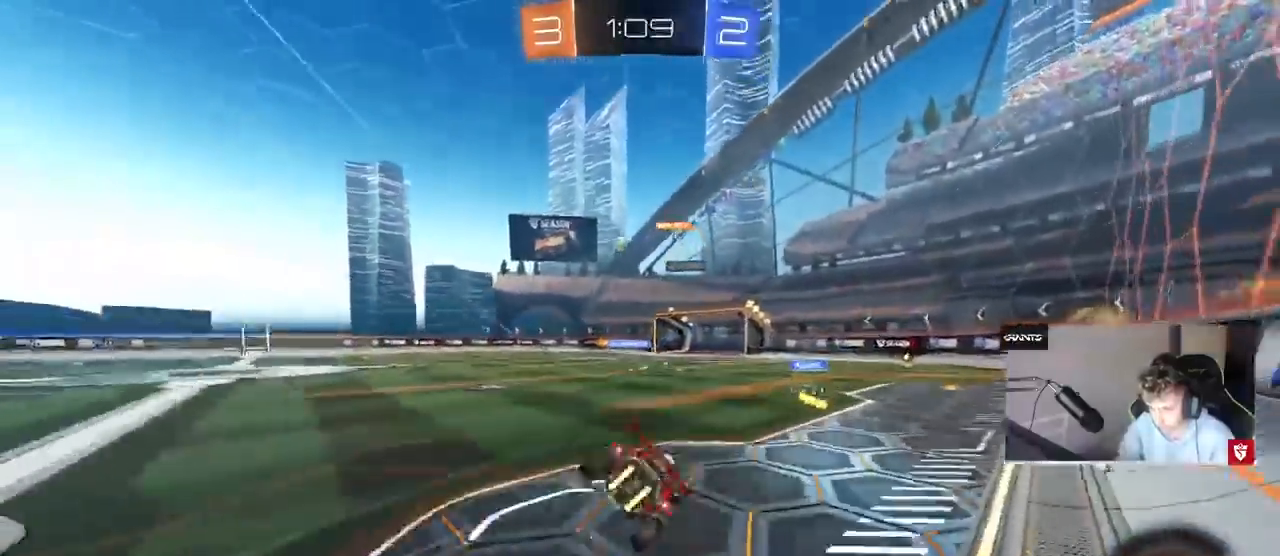
{"keys": ["d", "shift"], "mouse": [], "events": [[67, "mouse_left", "up"], [67, "mouse_right", "up"], [267, "s", "up"], [433, "s", "down"], [500, "s", "up"]]}
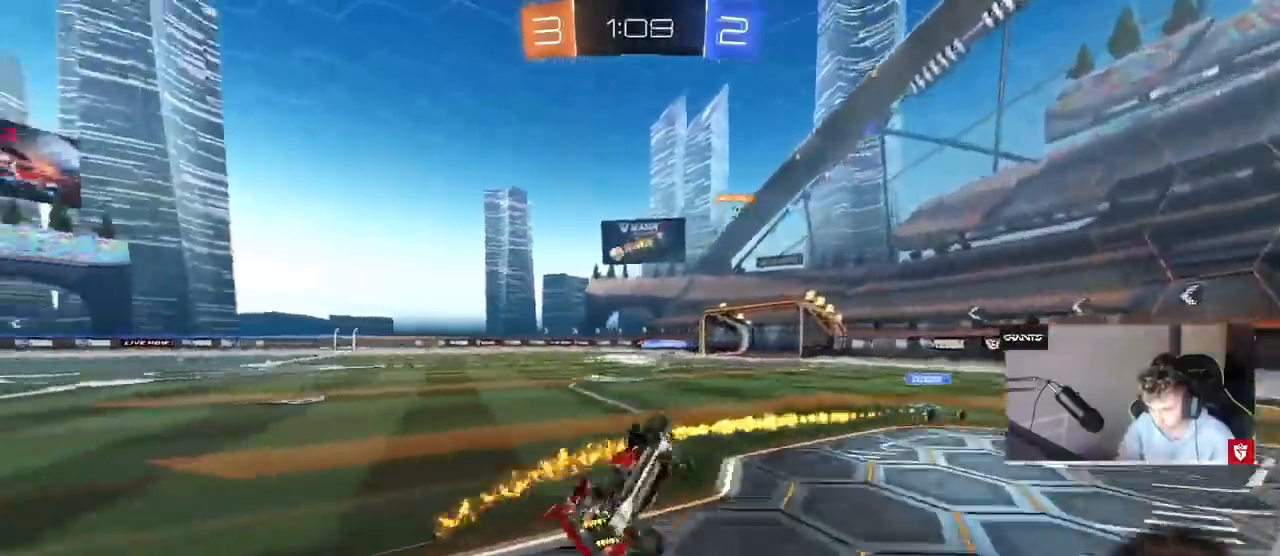
{"keys": ["a", "space", "w"], "mouse": [], "events": [[67, "space", "down"], [133, "shift", "up"], [200, "d", "up"], [200, "space", "up"], [433, "a", "down"], [433, "space", "down"], [467, "w", "down"]]}
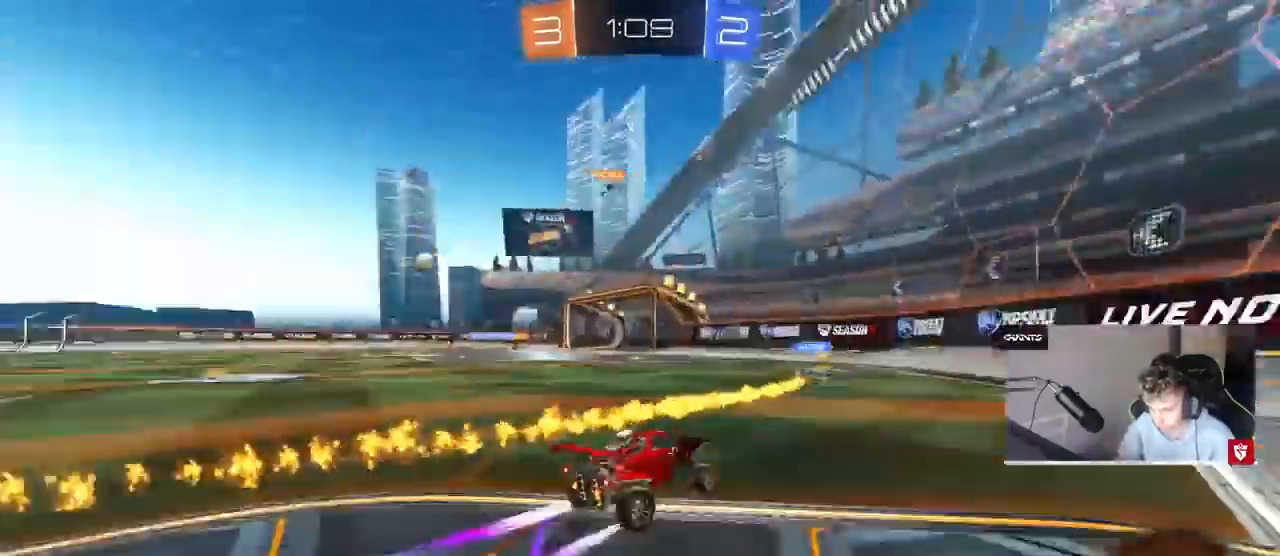
{"keys": ["w"], "mouse": [], "events": [[67, "space", "up"], [433, "a", "up"]]}
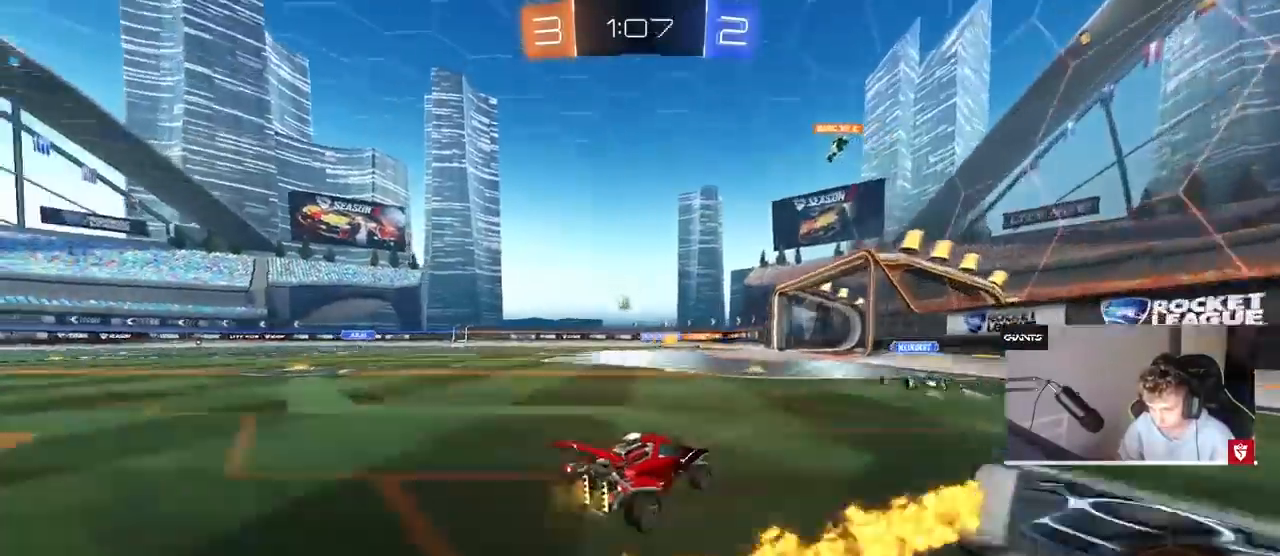
{"keys": ["a", "w"], "mouse": [], "events": [[133, "a", "down"], [267, "a", "up"], [333, "a", "down"]]}
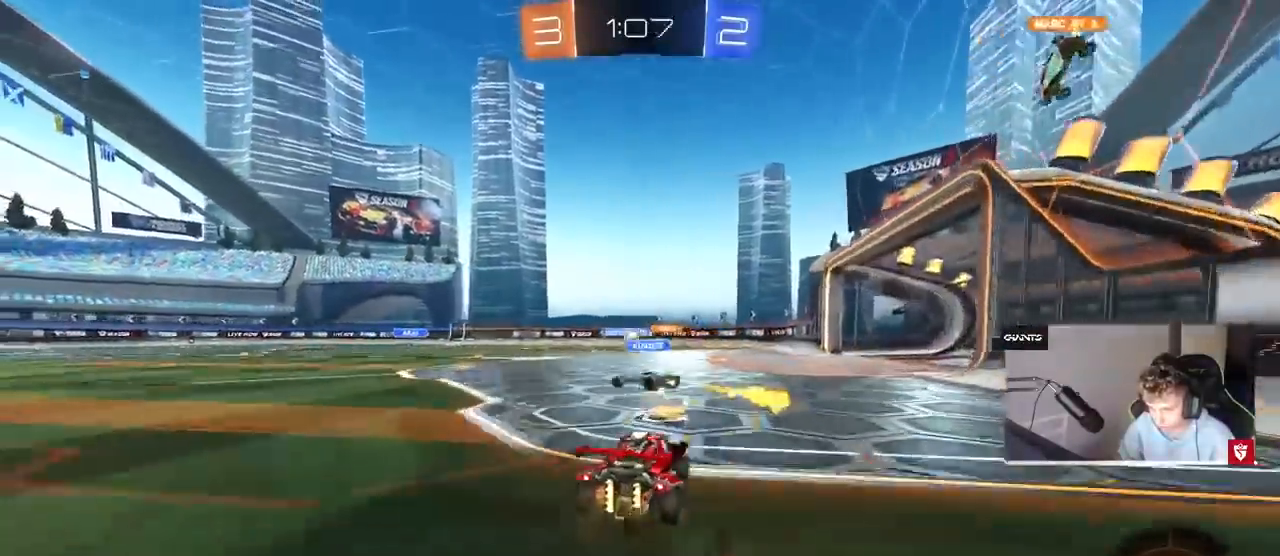
{"keys": ["a", "w"], "mouse": [], "events": [[300, "a", "up"], [400, "a", "down"]]}
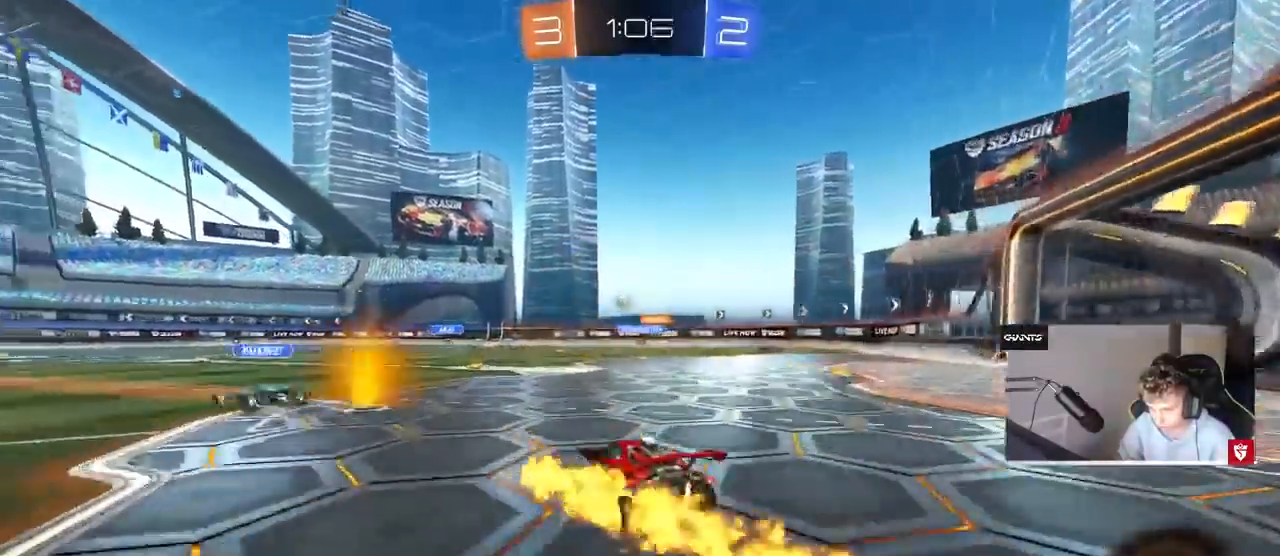
{"keys": ["a", "w"], "mouse": [], "events": [[67, "a", "up"], [100, "d", "down"], [333, "d", "up"], [433, "a", "down"]]}
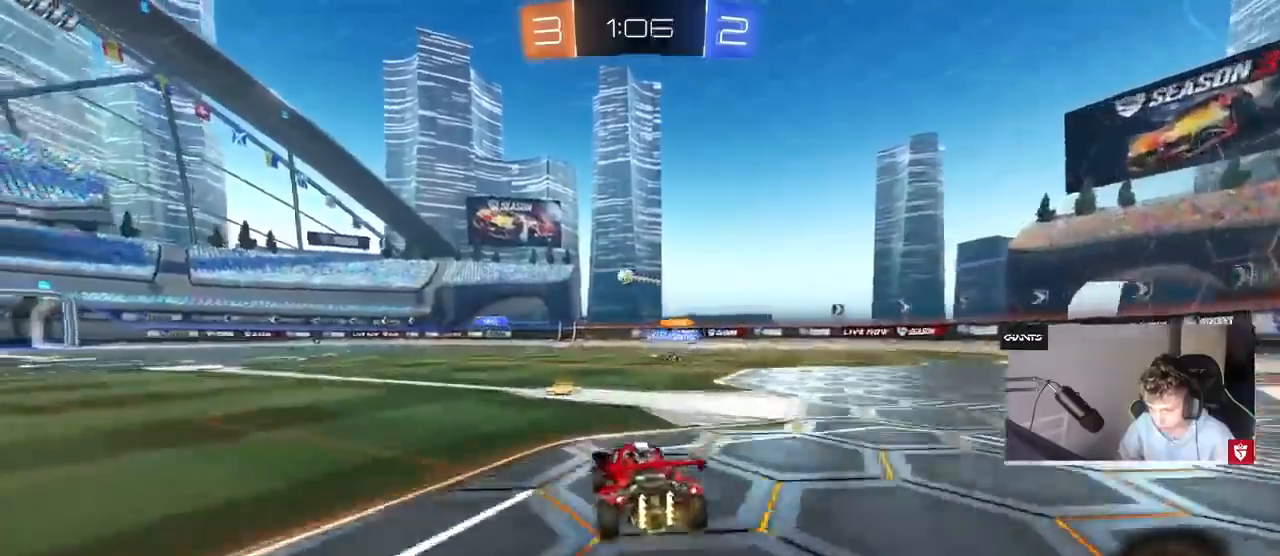
{"keys": ["a"], "mouse": [], "events": [[67, "a", "up"], [467, "a", "down"], [467, "w", "up"]]}
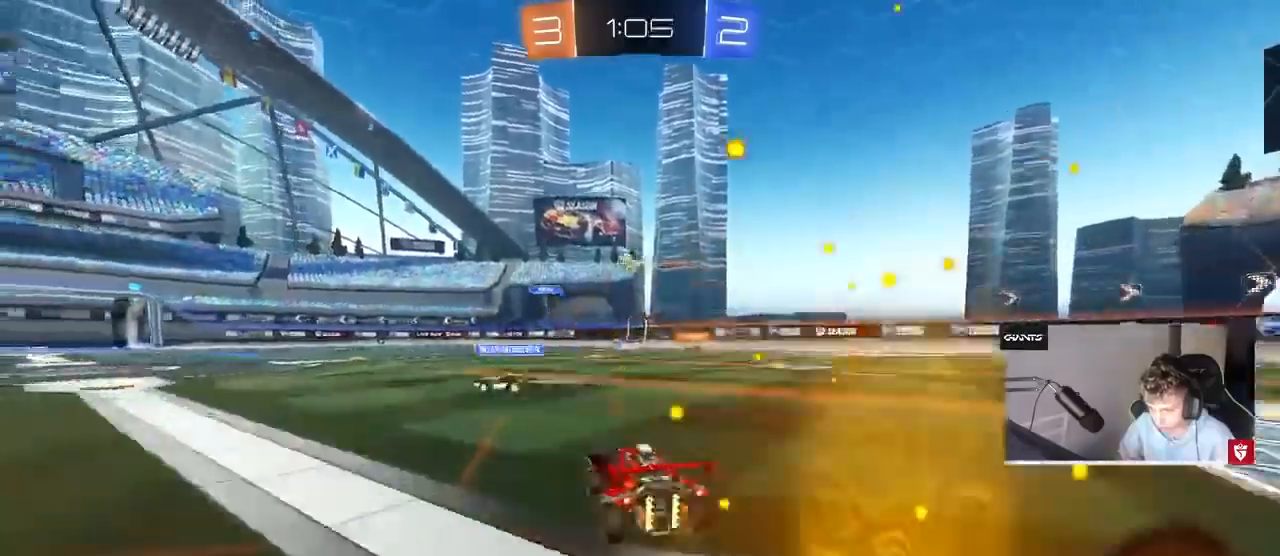
{"keys": [], "mouse": [], "events": [[133, "a", "up"], [233, "s", "down"], [400, "s", "up"]]}
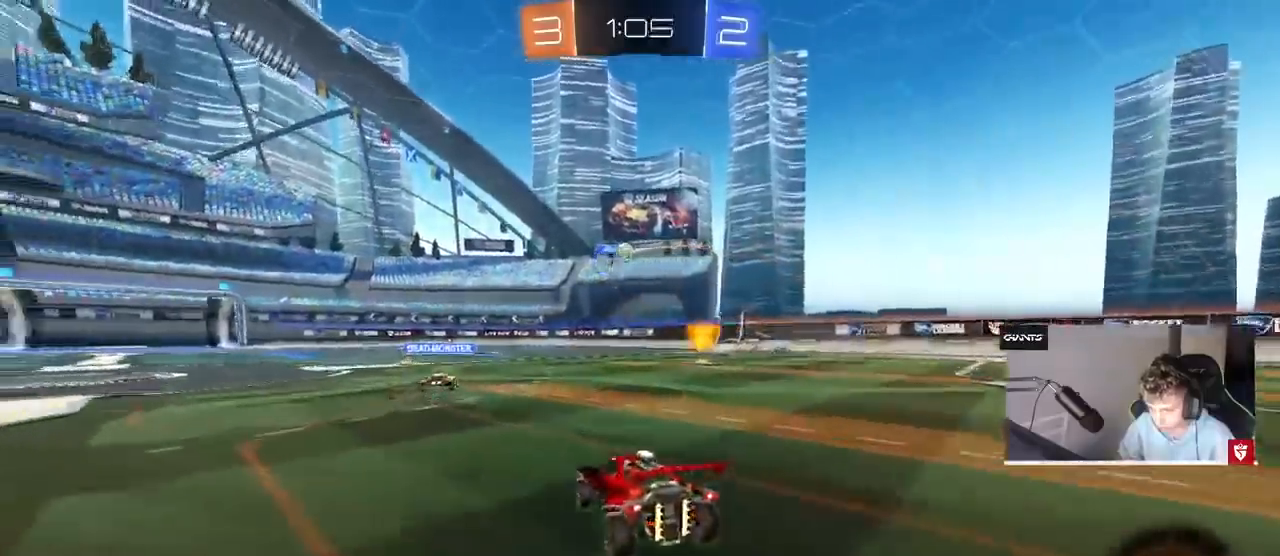
{"keys": ["a", "s"], "mouse": [], "events": [[267, "d", "down"], [300, "s", "down"], [367, "a", "down"], [400, "d", "up"]]}
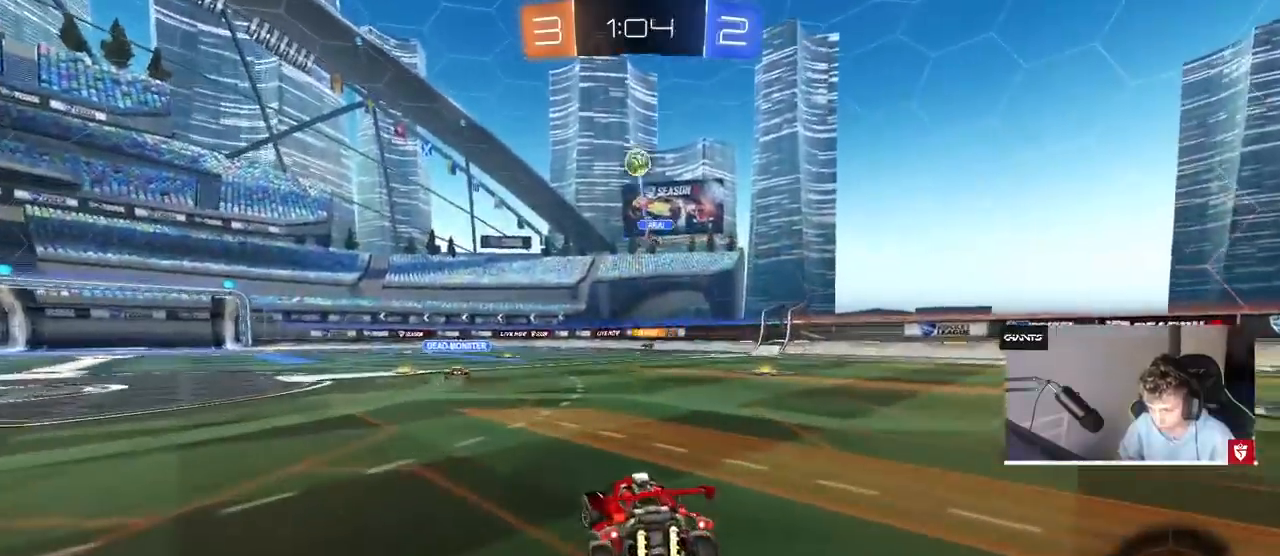
{"keys": ["d", "s"], "mouse": [], "events": [[67, "a", "up"], [67, "d", "down"]]}